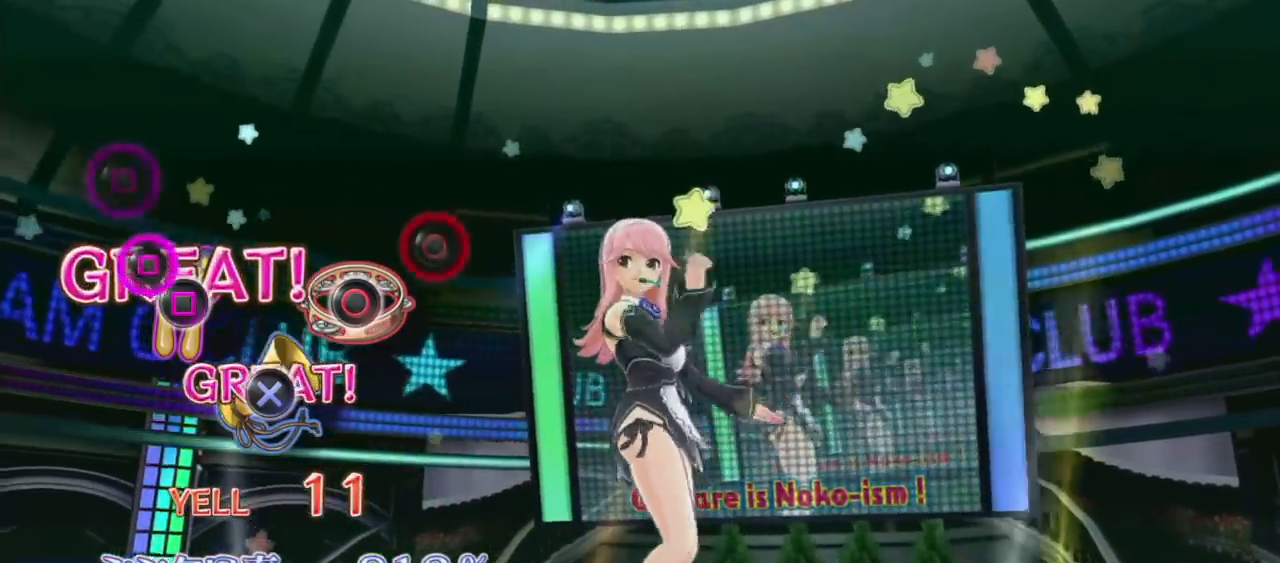
Gameplay with a controller (PlayStation layout); each line is a JSON object with the inputs held at the frame after it. "events" lists button and stick changes between this image and that frame as [ms after this image, input, new state], when the widget could be followed in between. Not read: L3 R3.
{"buttons": ["CIRCLE"], "left_stick": "center", "right_stick": "center", "events": [[167, "SQUARE", "down"], [283, "SQUARE", "up"], [383, "CIRCLE", "down"]]}
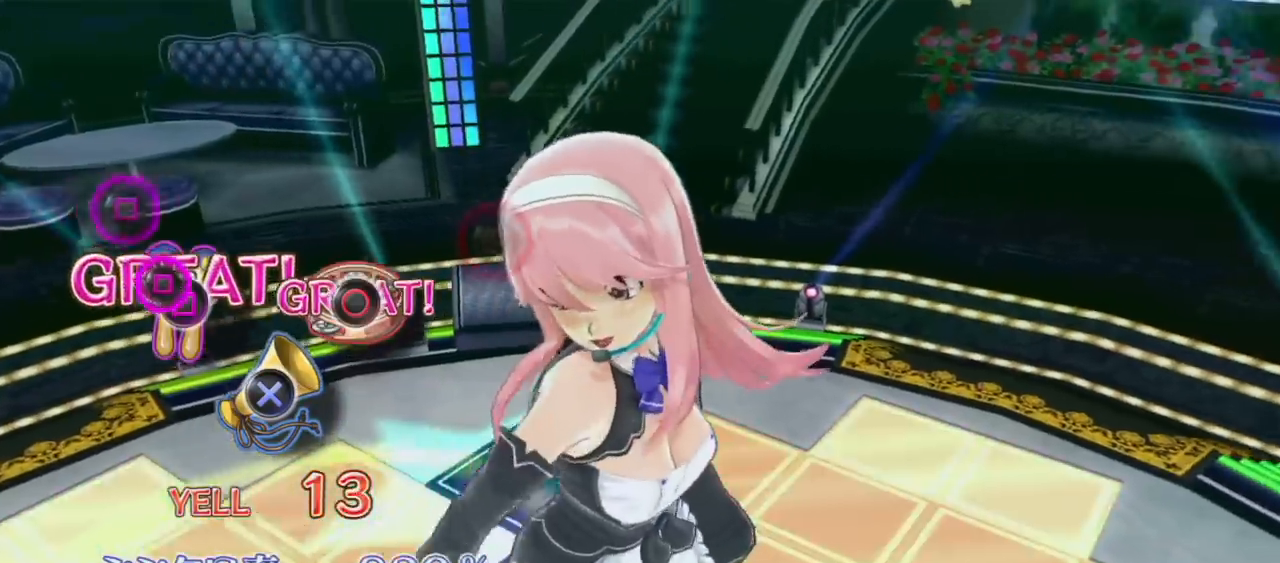
{"buttons": ["SQUARE"], "left_stick": "center", "right_stick": "center", "events": [[17, "CIRCLE", "up"], [83, "SQUARE", "down"], [217, "SQUARE", "up"], [467, "SQUARE", "down"]]}
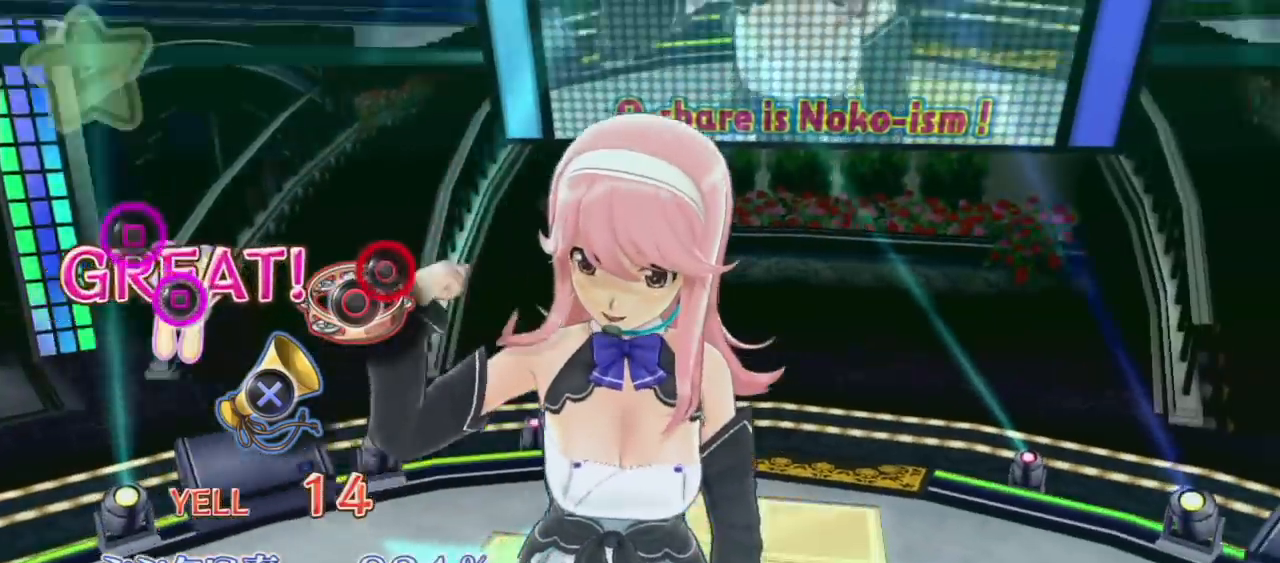
{"buttons": [], "left_stick": "center", "right_stick": "center", "events": [[33, "SQUARE", "up"], [150, "CIRCLE", "down"], [250, "CIRCLE", "up"], [350, "SQUARE", "down"], [450, "SQUARE", "up"]]}
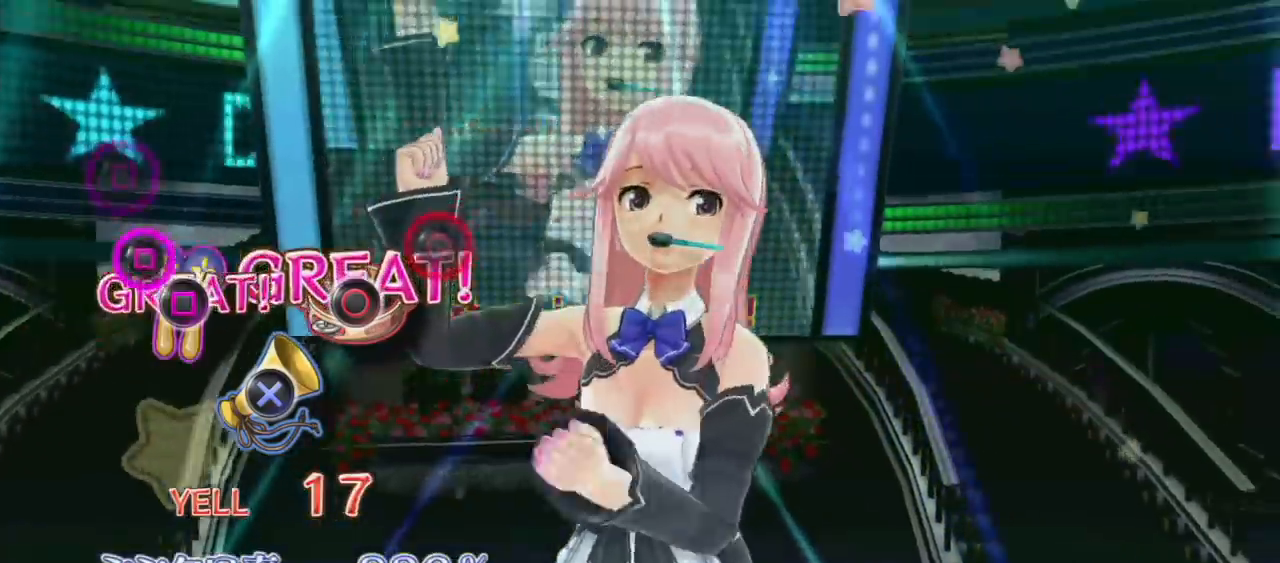
{"buttons": [], "left_stick": "center", "right_stick": "center", "events": [[183, "SQUARE", "down"], [267, "SQUARE", "up"], [400, "CIRCLE", "down"], [500, "CIRCLE", "up"]]}
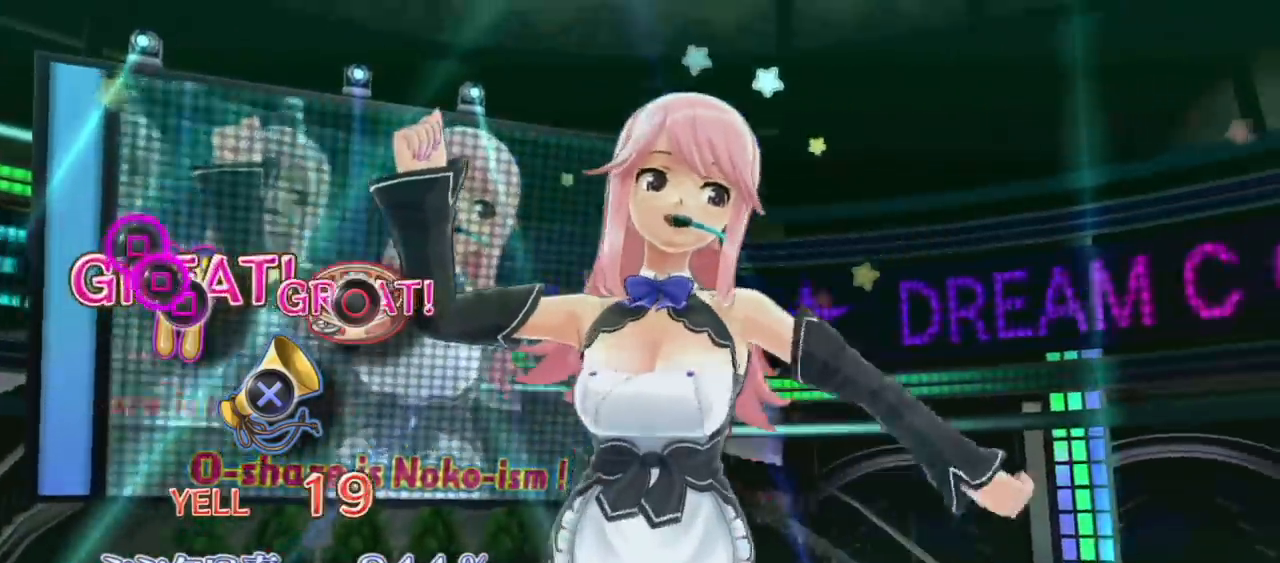
{"buttons": [], "left_stick": "center", "right_stick": "center", "events": [[67, "SQUARE", "down"], [183, "SQUARE", "up"], [267, "SQUARE", "down"], [383, "SQUARE", "up"]]}
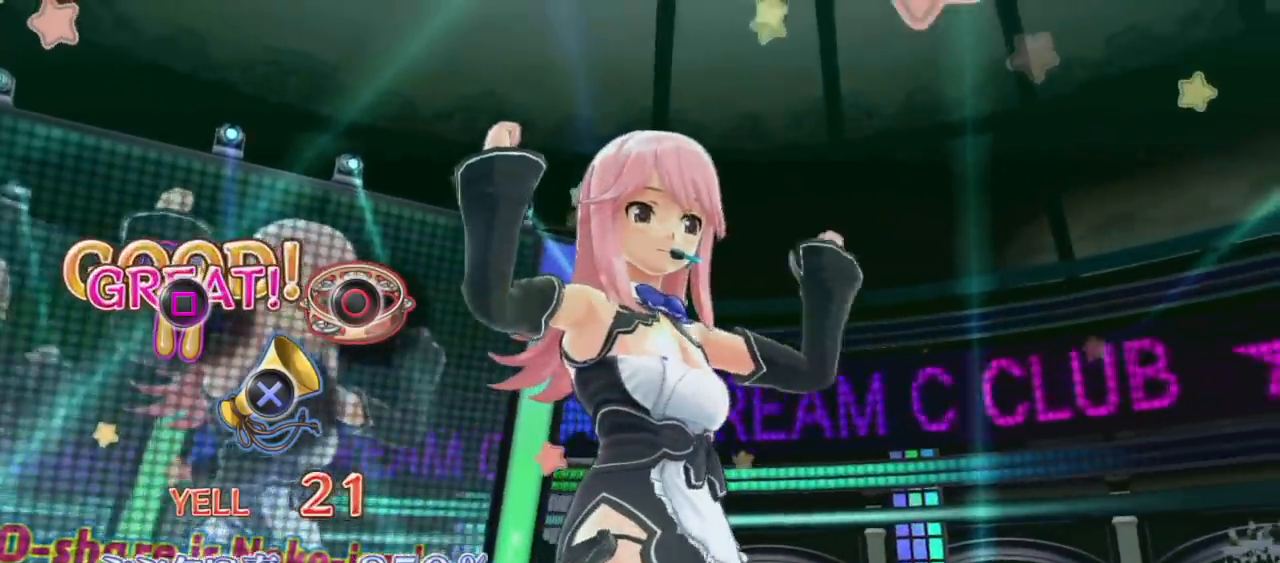
{"buttons": [], "left_stick": "center", "right_stick": "center", "events": []}
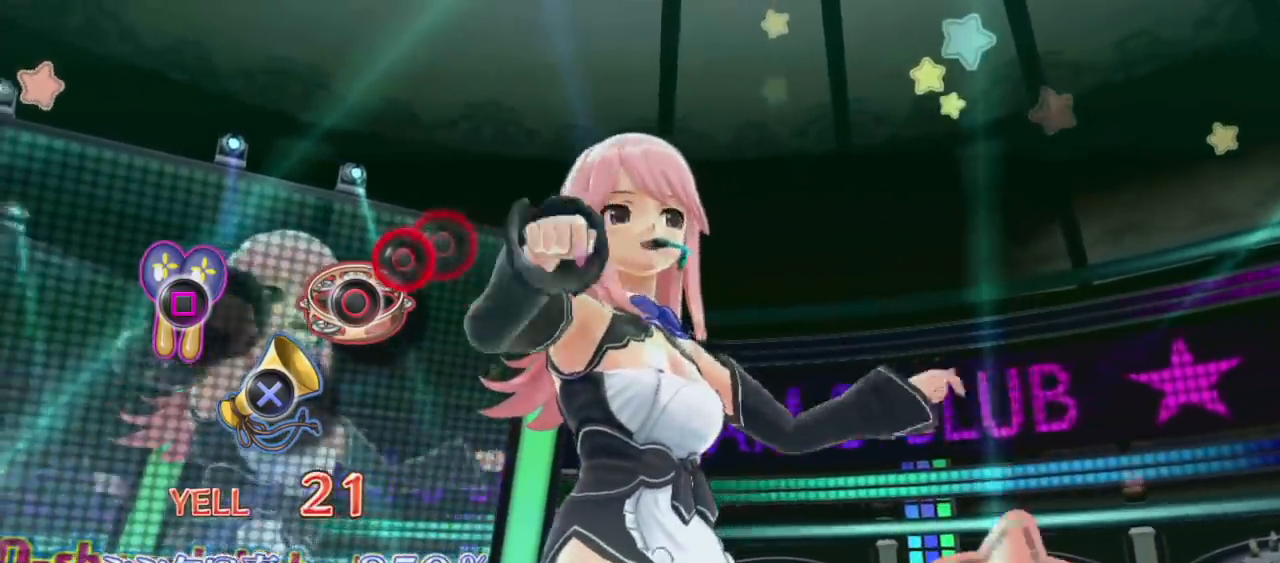
{"buttons": ["CIRCLE"], "left_stick": "center", "right_stick": "center", "events": [[233, "CIRCLE", "down"], [333, "CIRCLE", "up"], [417, "CIRCLE", "down"]]}
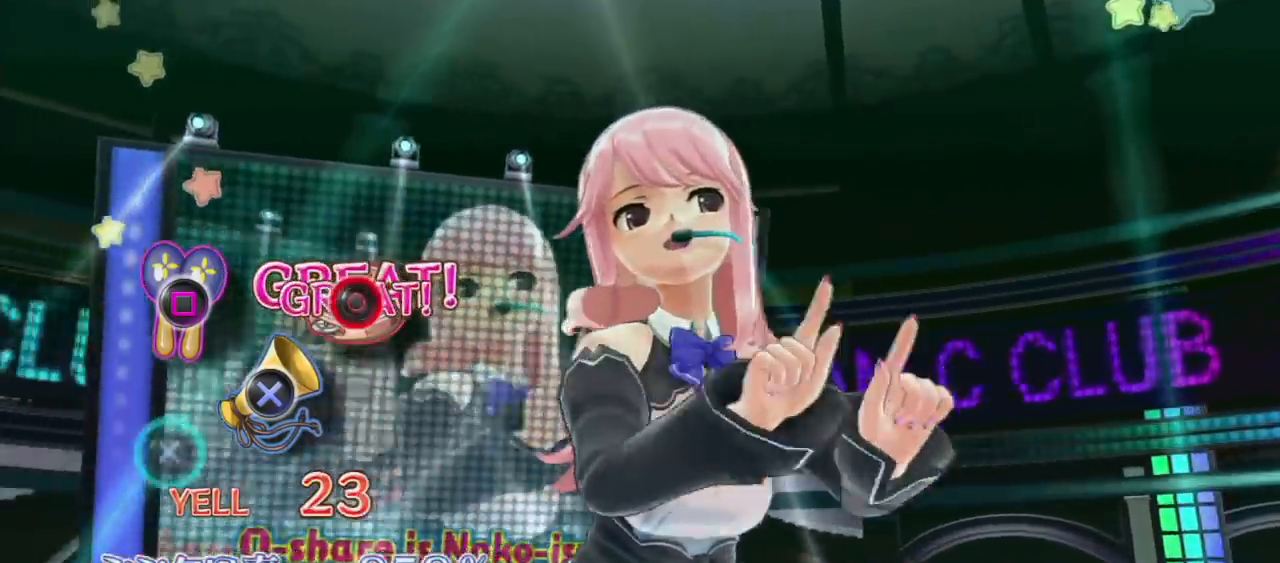
{"buttons": ["CROSS"], "left_stick": "center", "right_stick": "center", "events": [[33, "CIRCLE", "up"], [483, "CROSS", "down"]]}
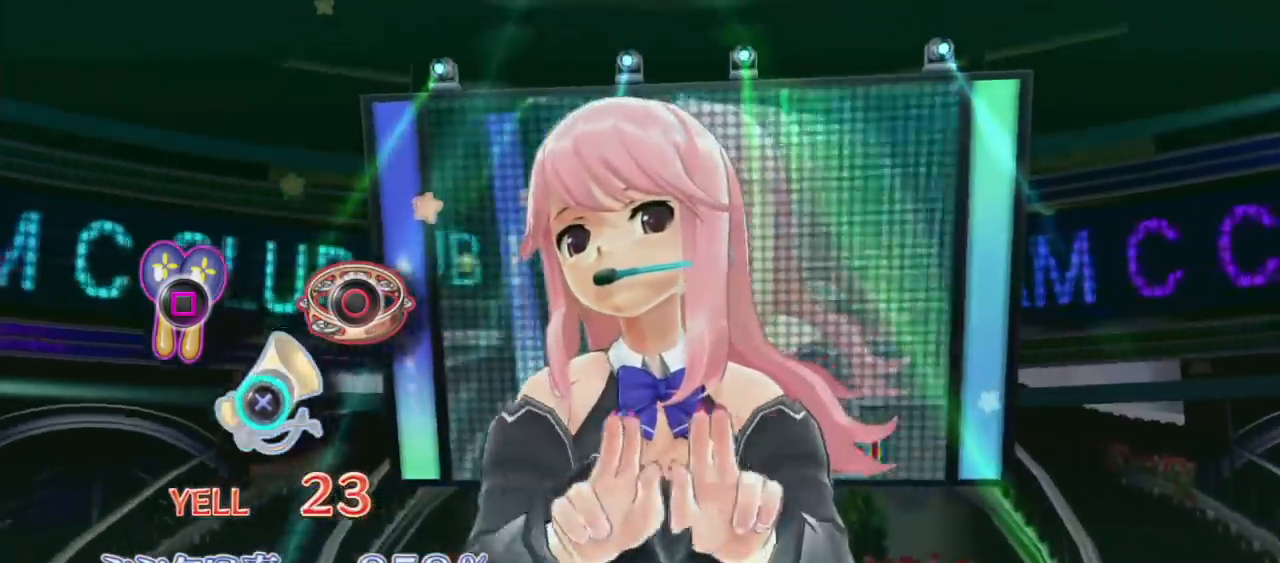
{"buttons": [], "left_stick": "center", "right_stick": "center", "events": [[100, "CROSS", "up"]]}
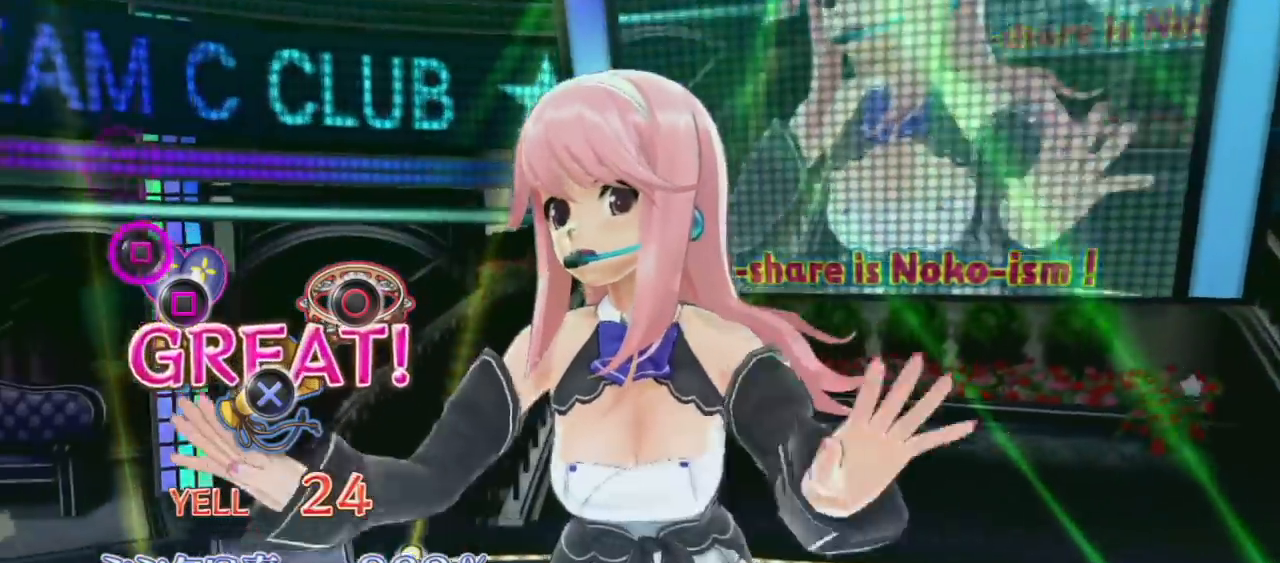
{"buttons": [], "left_stick": "center", "right_stick": "center", "events": [[250, "SQUARE", "down"], [383, "SQUARE", "up"]]}
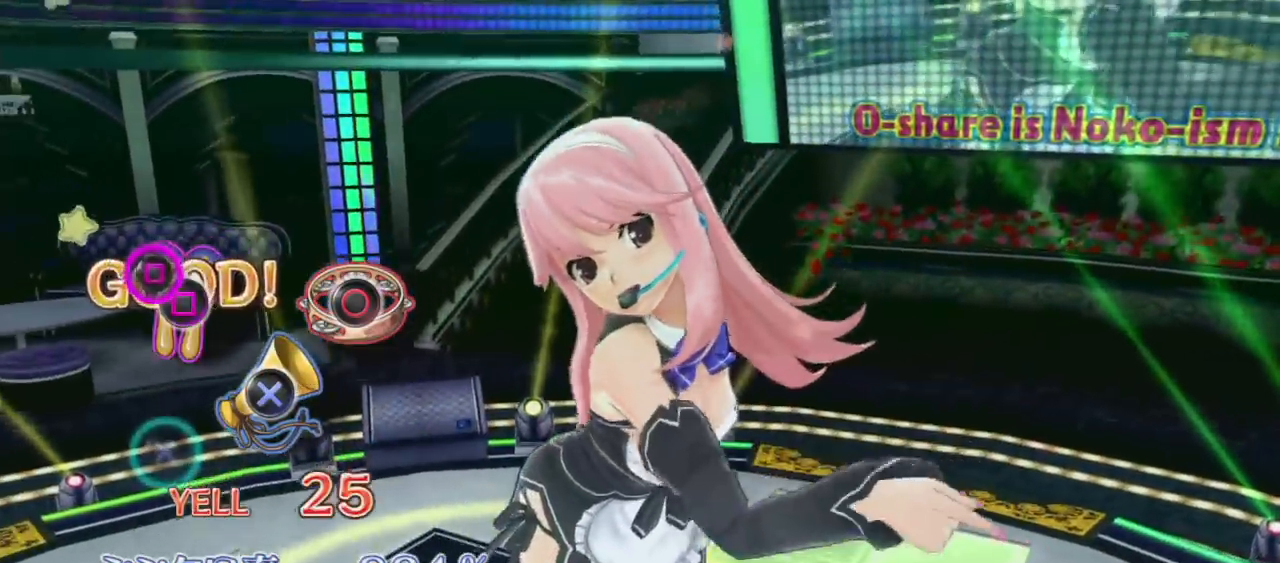
{"buttons": [], "left_stick": "center", "right_stick": "center", "events": [[150, "SQUARE", "down"], [267, "SQUARE", "up"]]}
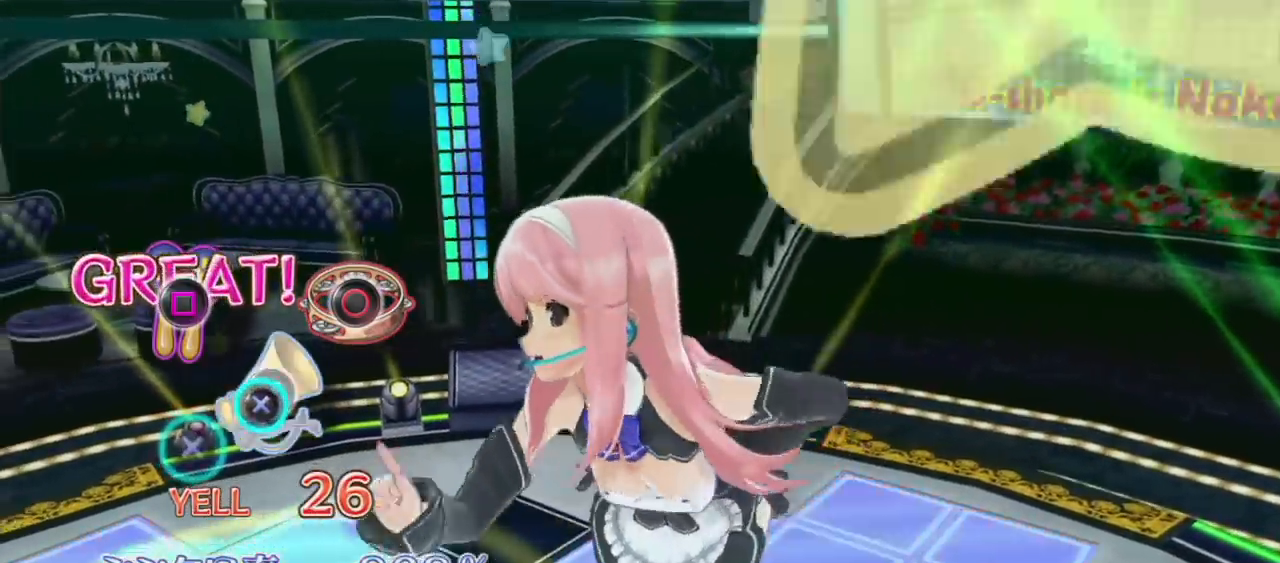
{"buttons": [], "left_stick": "center", "right_stick": "center", "events": [[33, "CROSS", "down"], [150, "CROSS", "up"], [383, "CROSS", "down"], [500, "CROSS", "up"]]}
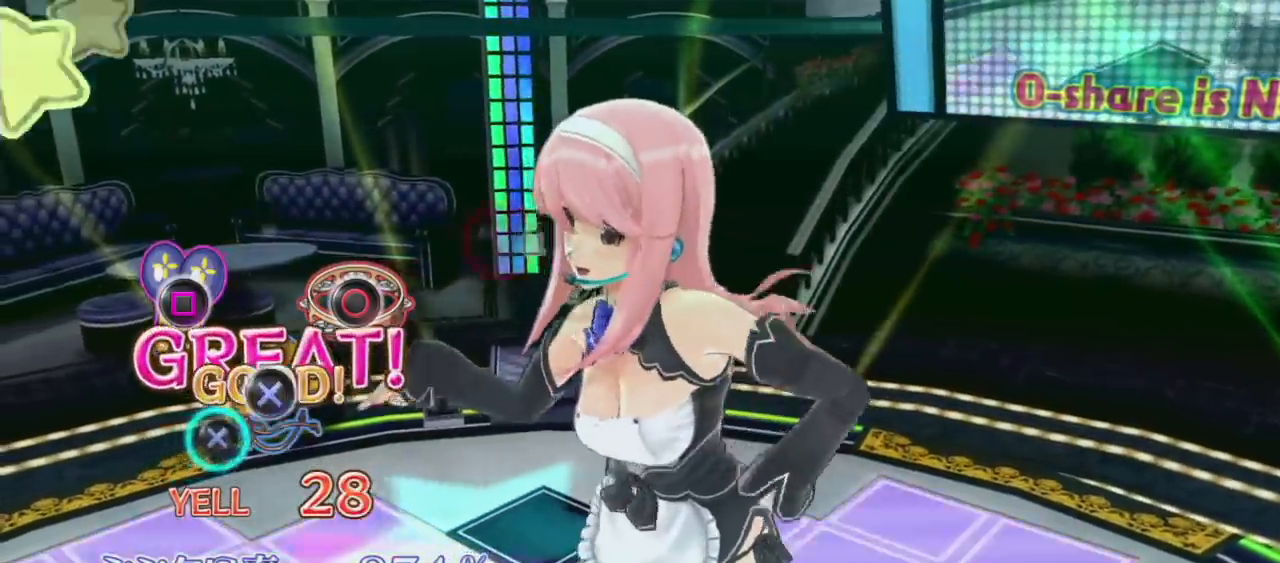
{"buttons": [], "left_stick": "center", "right_stick": "center", "events": [[250, "CROSS", "down"], [400, "CROSS", "up"]]}
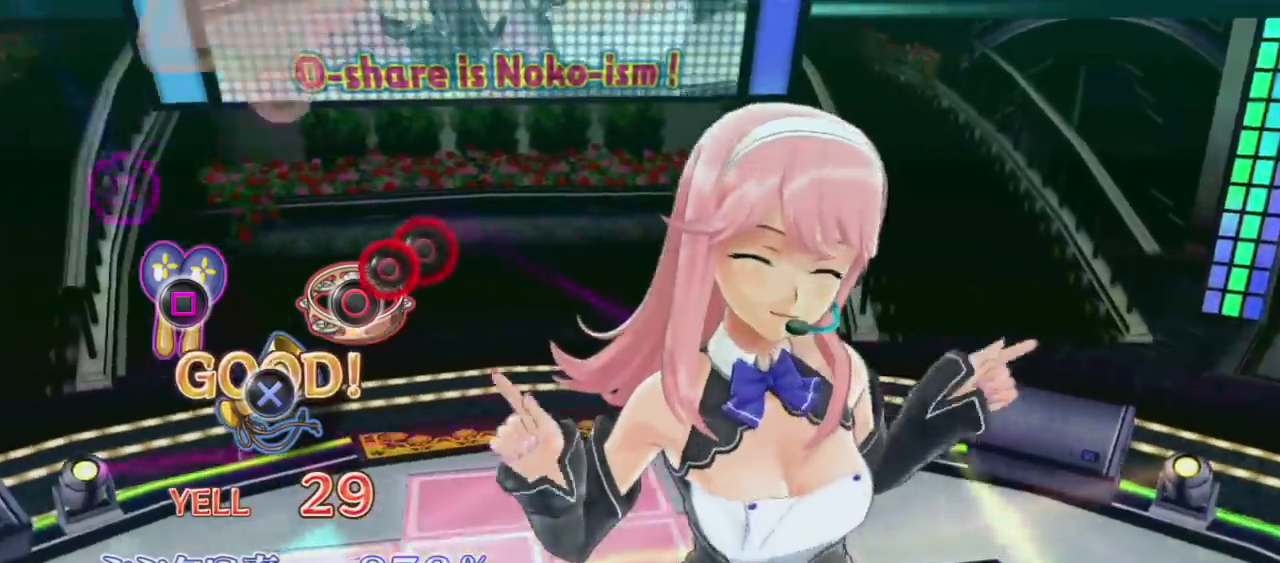
{"buttons": [], "left_stick": "center", "right_stick": "center", "events": [[183, "CIRCLE", "down"], [283, "CIRCLE", "up"], [350, "CIRCLE", "down"], [467, "CIRCLE", "up"]]}
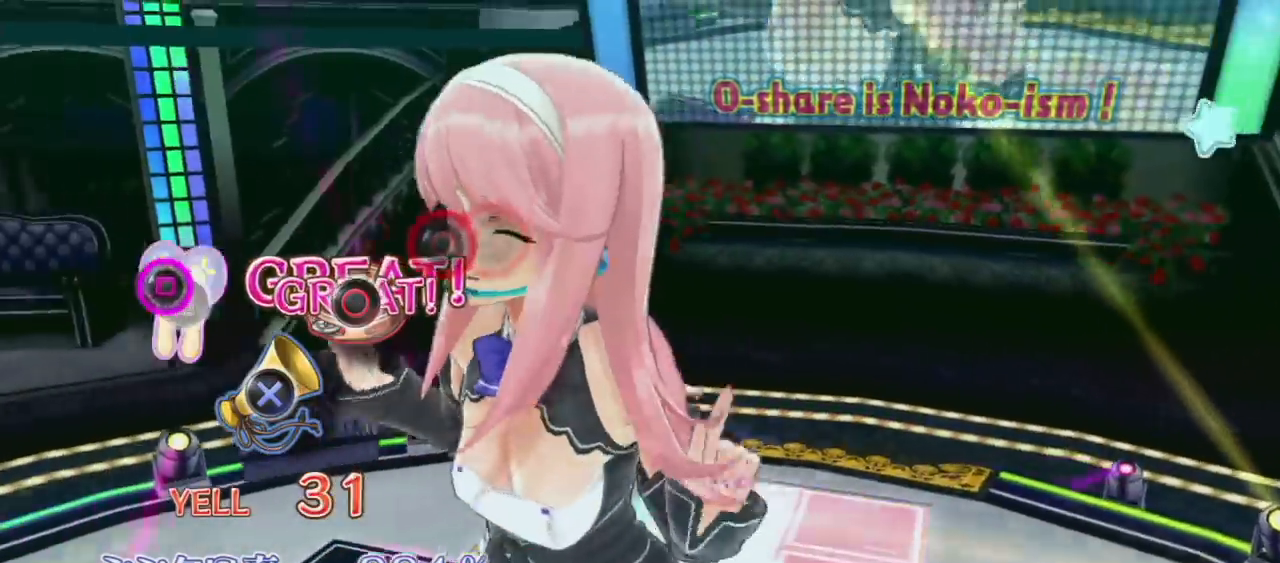
{"buttons": ["CIRCLE"], "left_stick": "center", "right_stick": "center"}
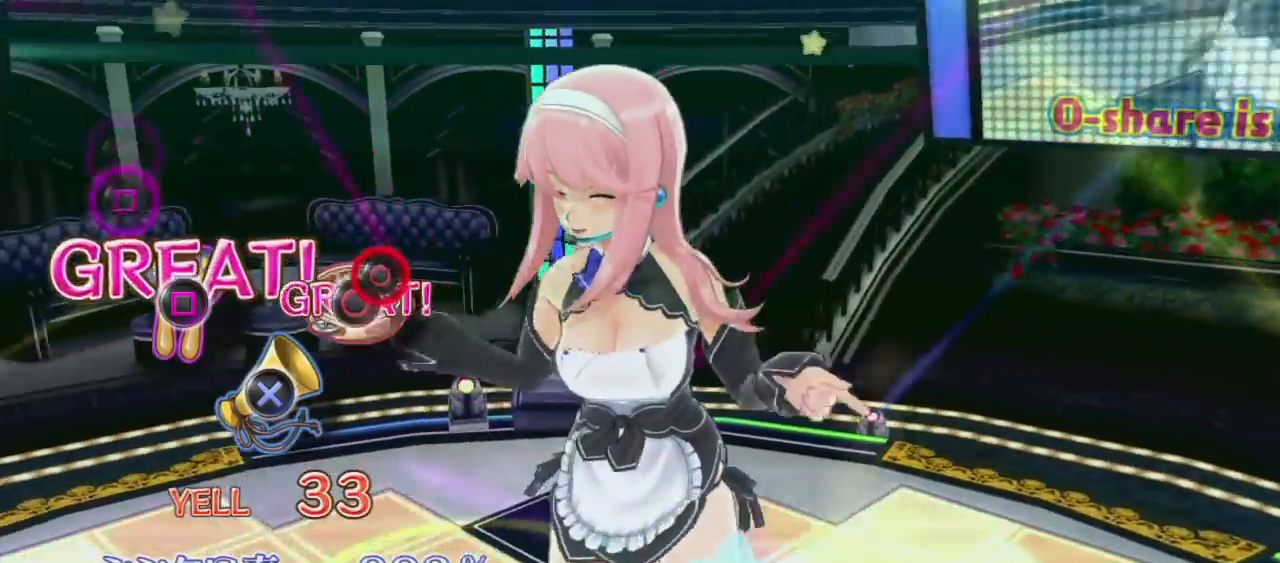
{"buttons": ["SQUARE"], "left_stick": "center", "right_stick": "center", "events": [[33, "CIRCLE", "up"], [117, "CIRCLE", "down"], [233, "CIRCLE", "up"], [483, "SQUARE", "down"]]}
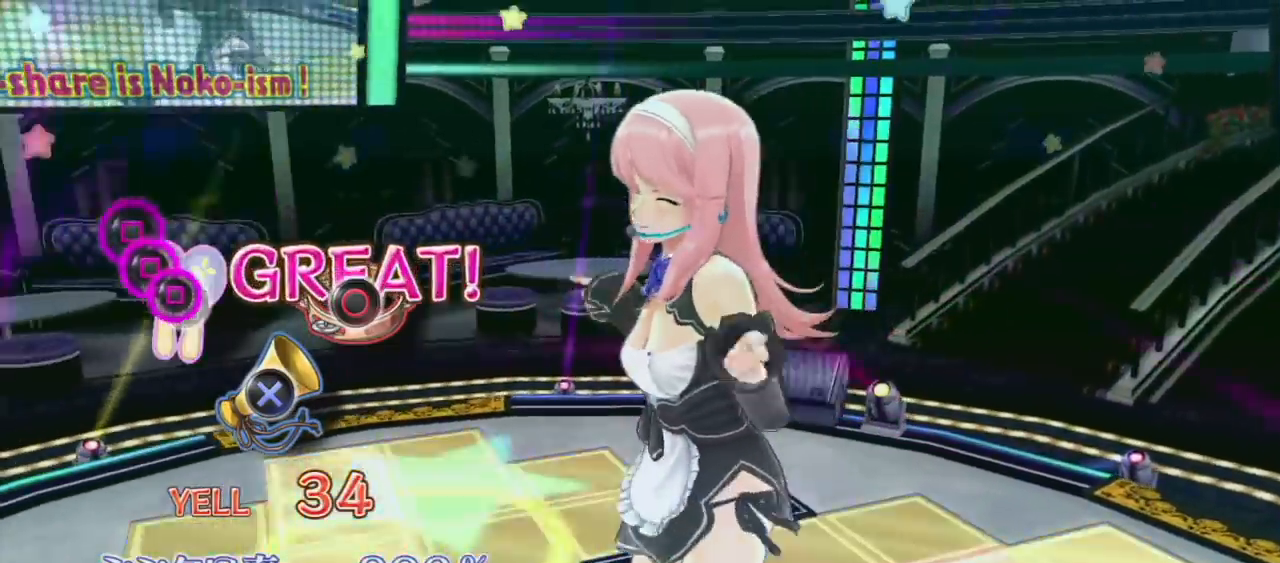
{"buttons": [], "left_stick": "center", "right_stick": "center", "events": [[67, "SQUARE", "up"], [150, "SQUARE", "down"], [250, "SQUARE", "up"], [333, "SQUARE", "down"], [450, "SQUARE", "up"]]}
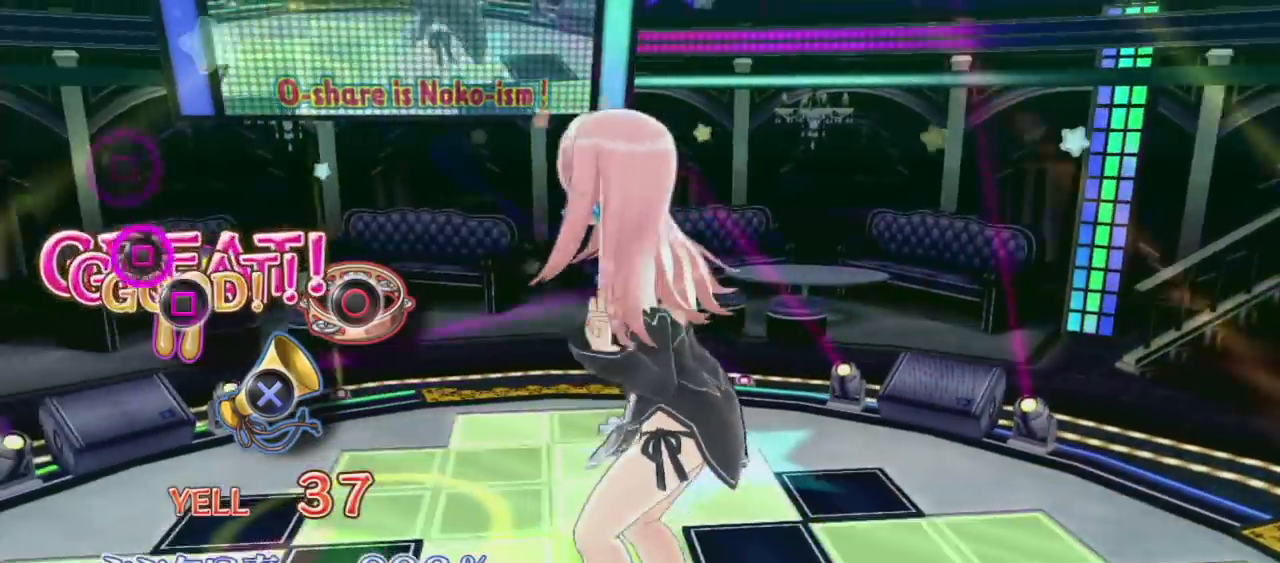
{"buttons": [], "left_stick": "center", "right_stick": "center", "events": [[217, "SQUARE", "down"], [317, "SQUARE", "up"]]}
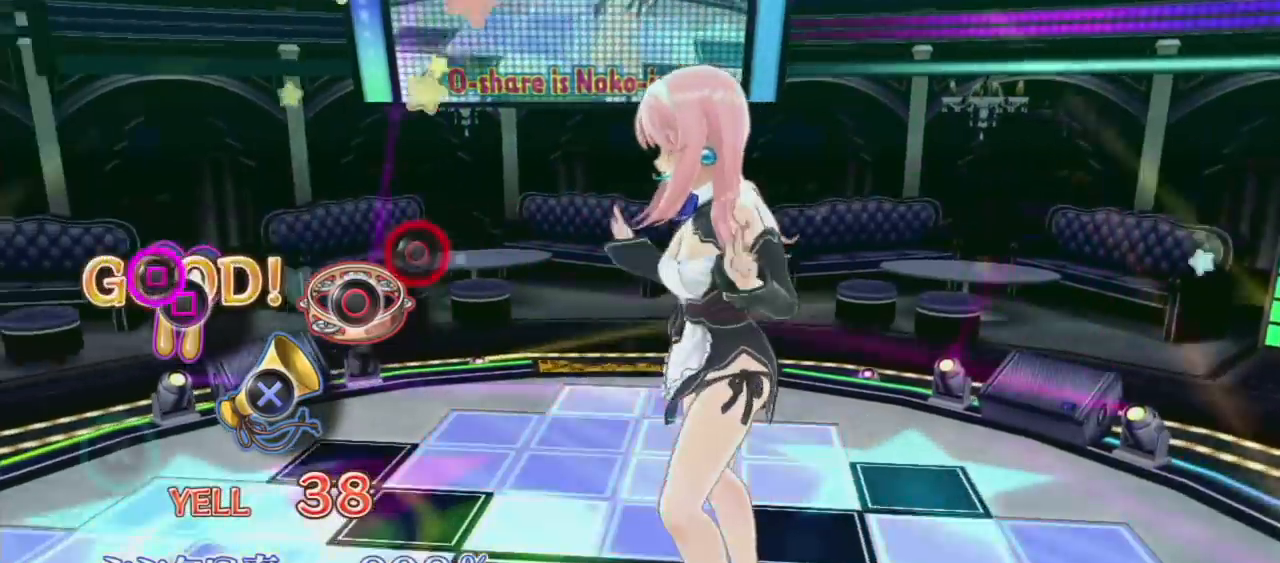
{"buttons": [], "left_stick": "center", "right_stick": "center", "events": [[83, "SQUARE", "down"], [167, "SQUARE", "up"], [267, "CIRCLE", "down"], [400, "CIRCLE", "up"]]}
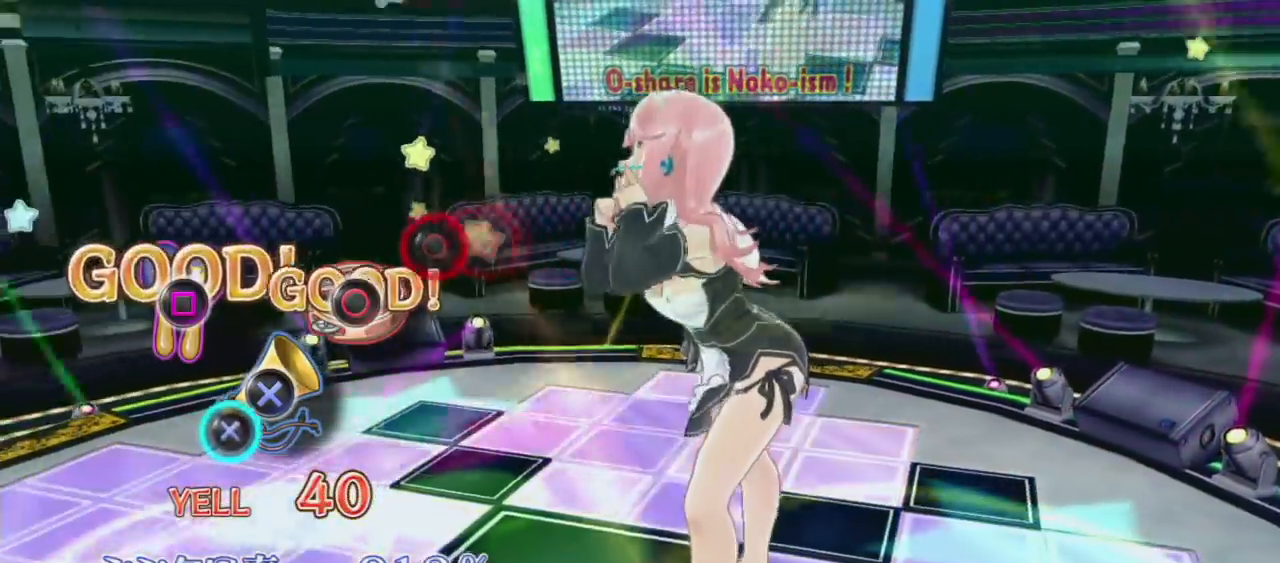
{"buttons": ["CIRCLE"], "left_stick": "center", "right_stick": "center", "events": [[200, "CROSS", "down"], [317, "CROSS", "up"], [417, "CIRCLE", "down"]]}
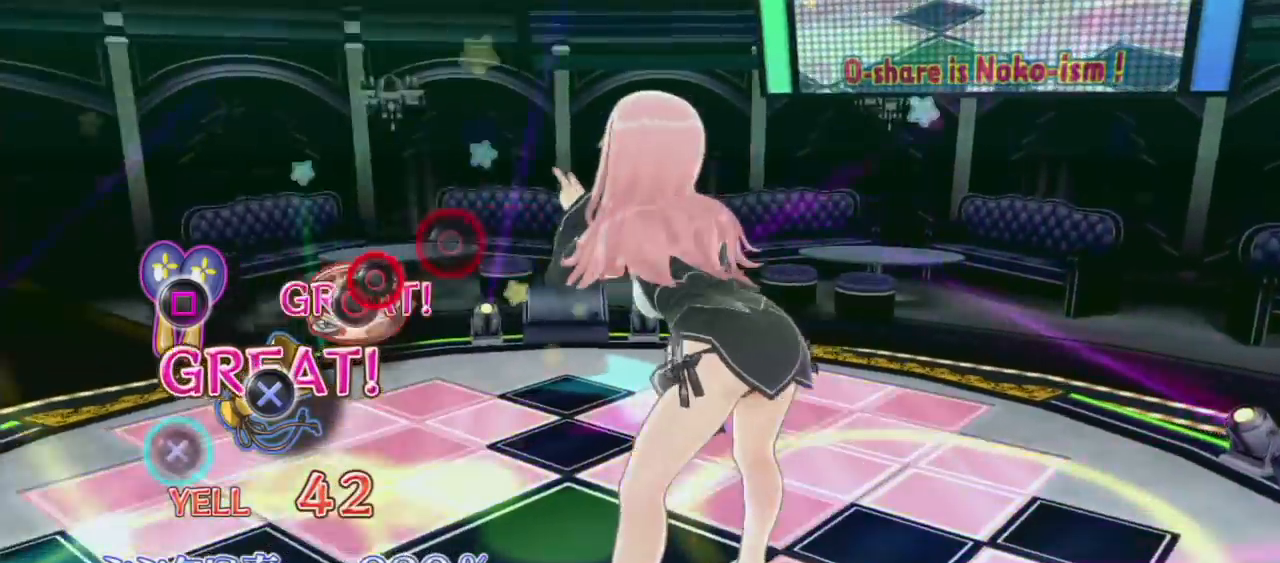
{"buttons": ["CROSS"], "left_stick": "center", "right_stick": "center", "events": [[33, "CIRCLE", "up"], [67, "CIRCLE", "down"], [183, "CIRCLE", "up"], [433, "CROSS", "down"]]}
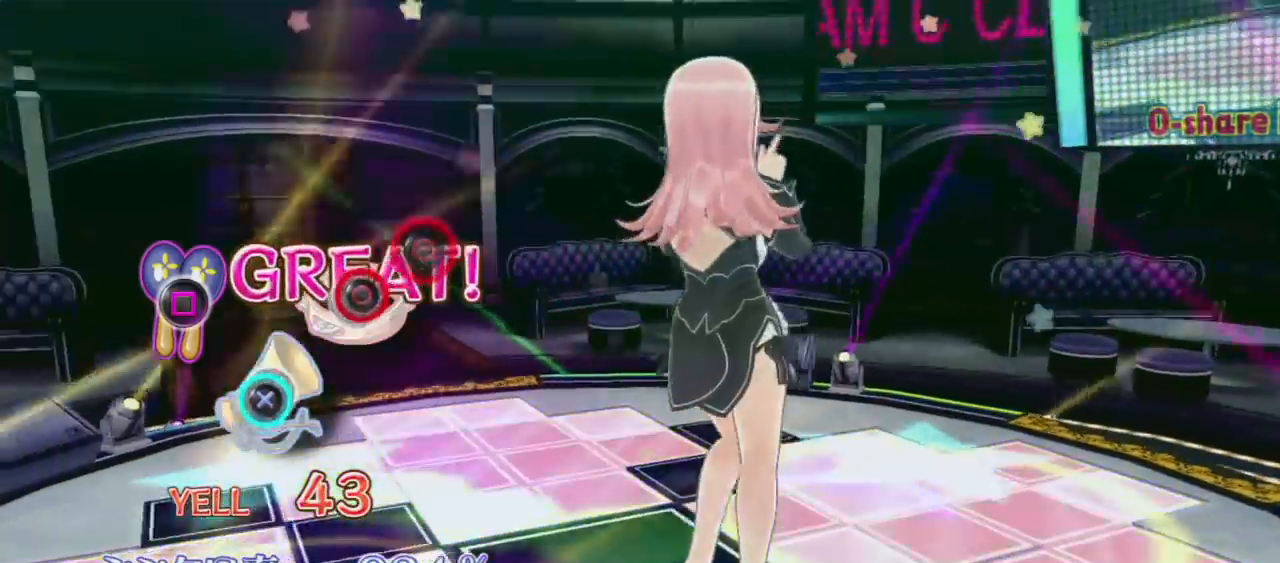
{"buttons": ["CIRCLE"], "left_stick": "center", "right_stick": "center", "events": [[33, "CROSS", "up"], [117, "CIRCLE", "down"], [233, "CIRCLE", "up"], [483, "CIRCLE", "down"]]}
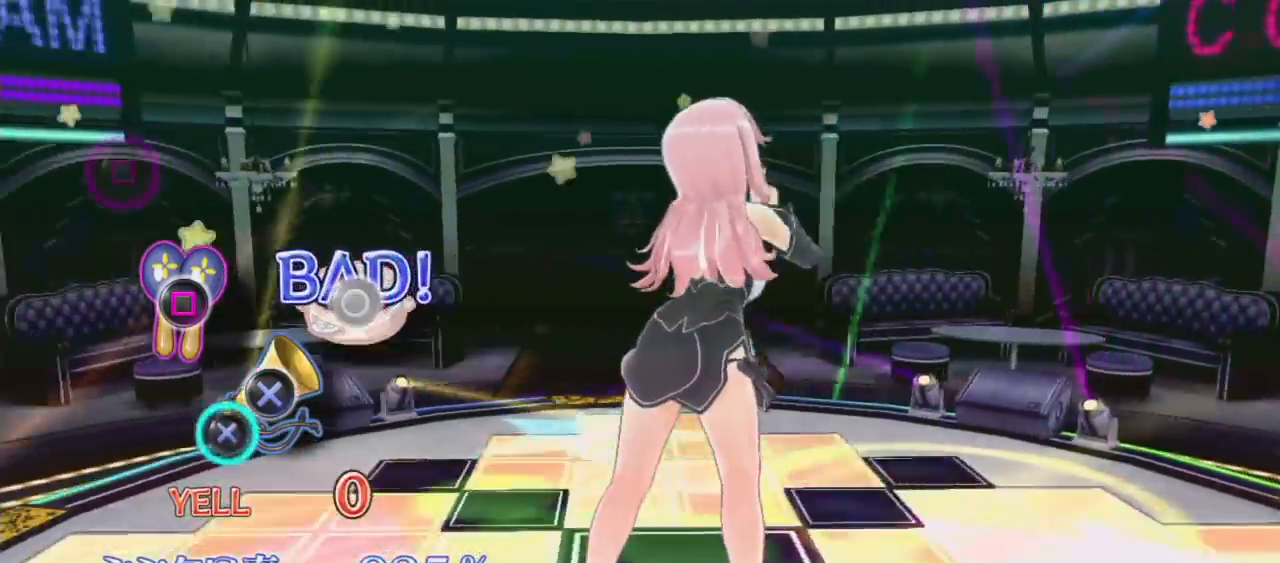
{"buttons": [], "left_stick": "center", "right_stick": "center", "events": [[83, "CIRCLE", "up"], [250, "CROSS", "down"], [350, "CROSS", "up"]]}
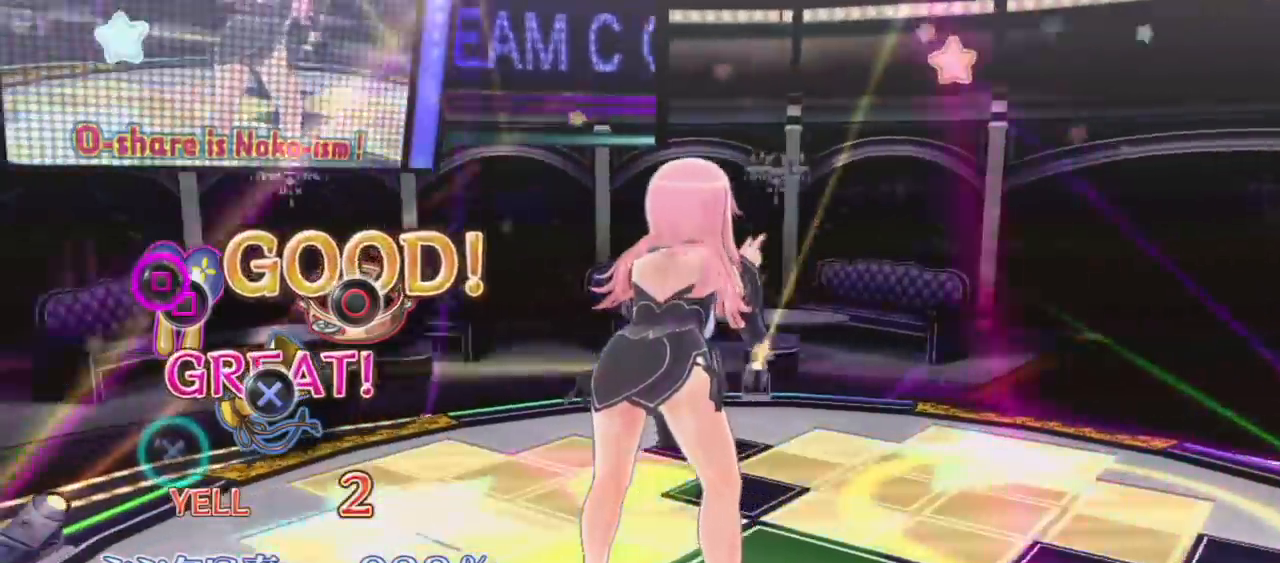
{"buttons": ["CROSS"], "left_stick": "center", "right_stick": "center", "events": [[83, "SQUARE", "down"], [233, "SQUARE", "up"], [467, "CROSS", "down"]]}
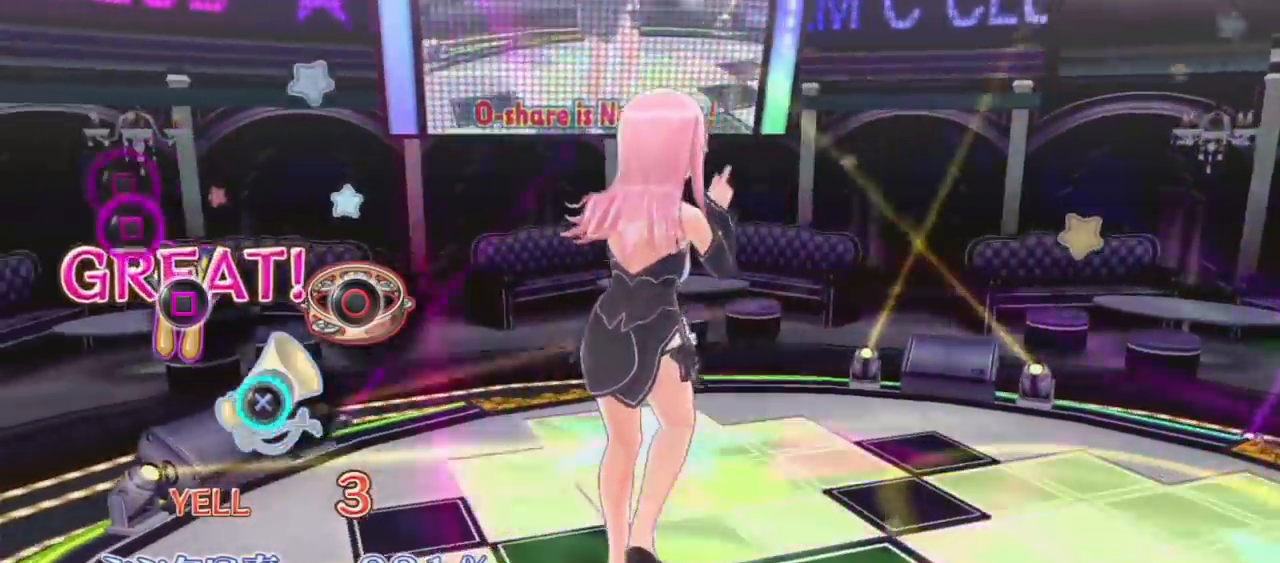
{"buttons": [], "left_stick": "center", "right_stick": "center", "events": [[100, "CROSS", "up"], [333, "SQUARE", "down"], [433, "SQUARE", "up"]]}
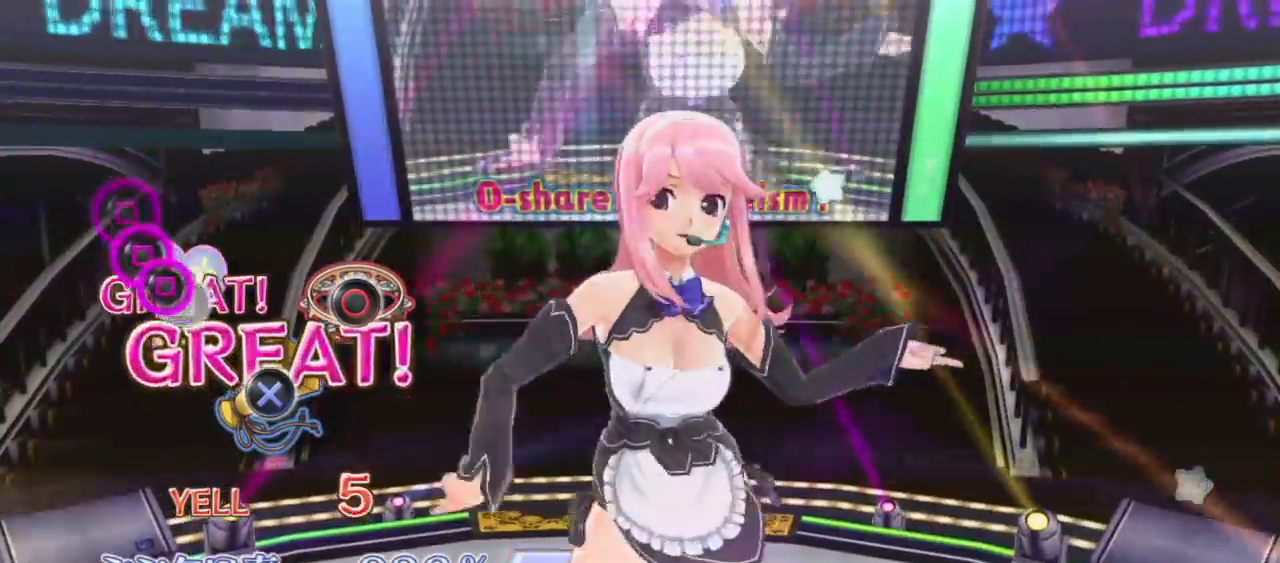
{"buttons": [], "left_stick": "center", "right_stick": "center", "events": [[17, "SQUARE", "down"], [133, "SQUARE", "up"], [200, "SQUARE", "down"], [300, "SQUARE", "up"], [383, "SQUARE", "down"], [500, "SQUARE", "up"]]}
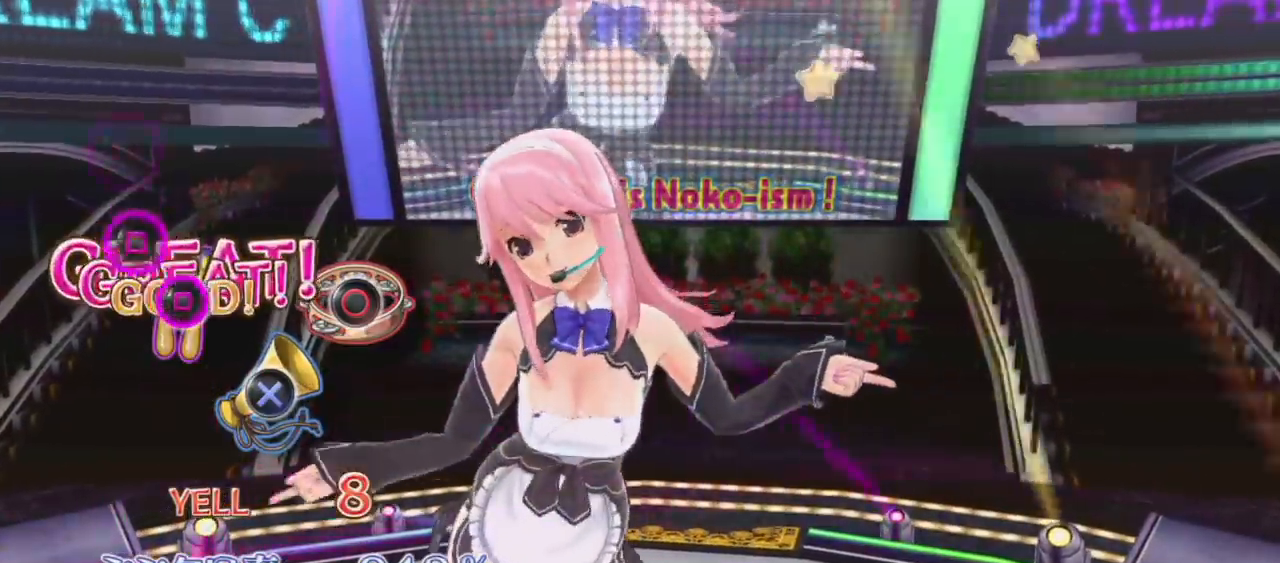
{"buttons": [], "left_stick": "center", "right_stick": "center", "events": [[250, "SQUARE", "down"], [367, "SQUARE", "up"]]}
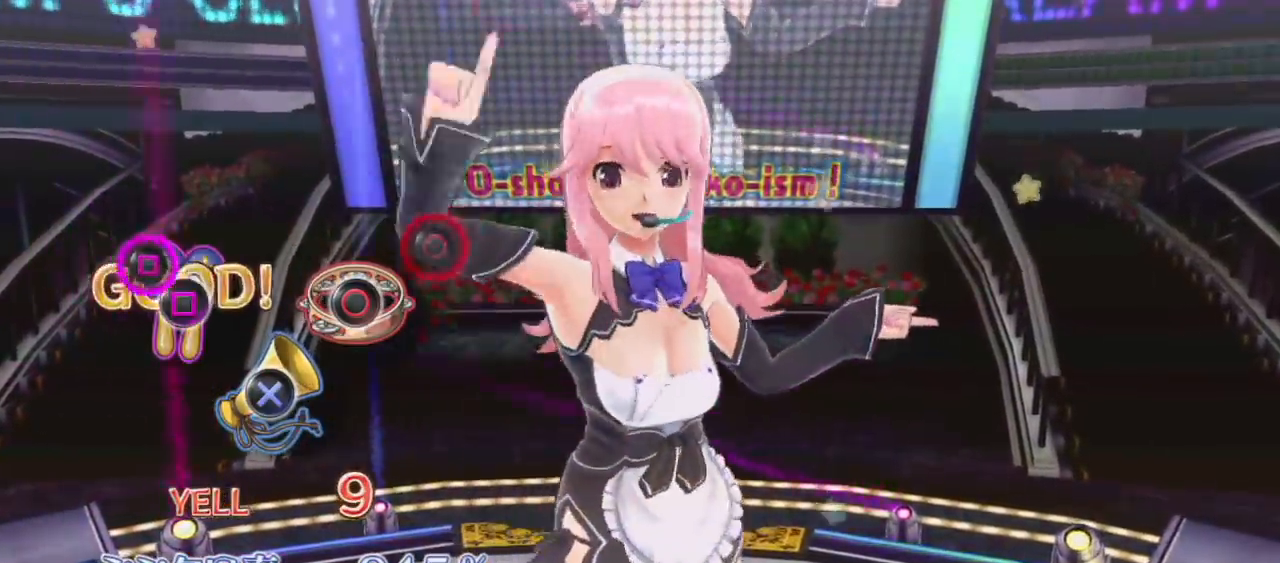
{"buttons": [], "left_stick": "center", "right_stick": "center", "events": [[167, "SQUARE", "down"], [267, "SQUARE", "up"], [367, "CIRCLE", "down"], [500, "CIRCLE", "up"]]}